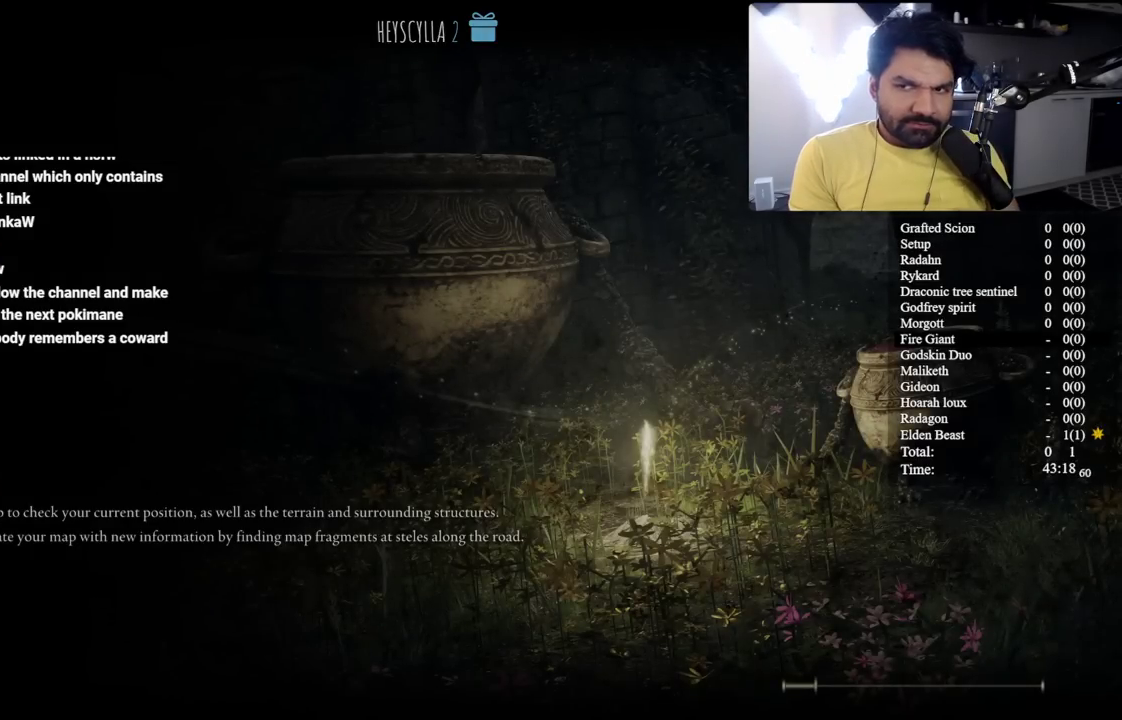
Gameplay with a controller (Xbox layout); each line is a JSON object with the inputs held at the frame after it. "events" lists button and stick changes between this image and that frame as [ms after this image, input, new state], when the widget could be followed in between. Not read: L1 R1.
{"buttons": [], "left_stick": "down", "right_stick": "center", "events": []}
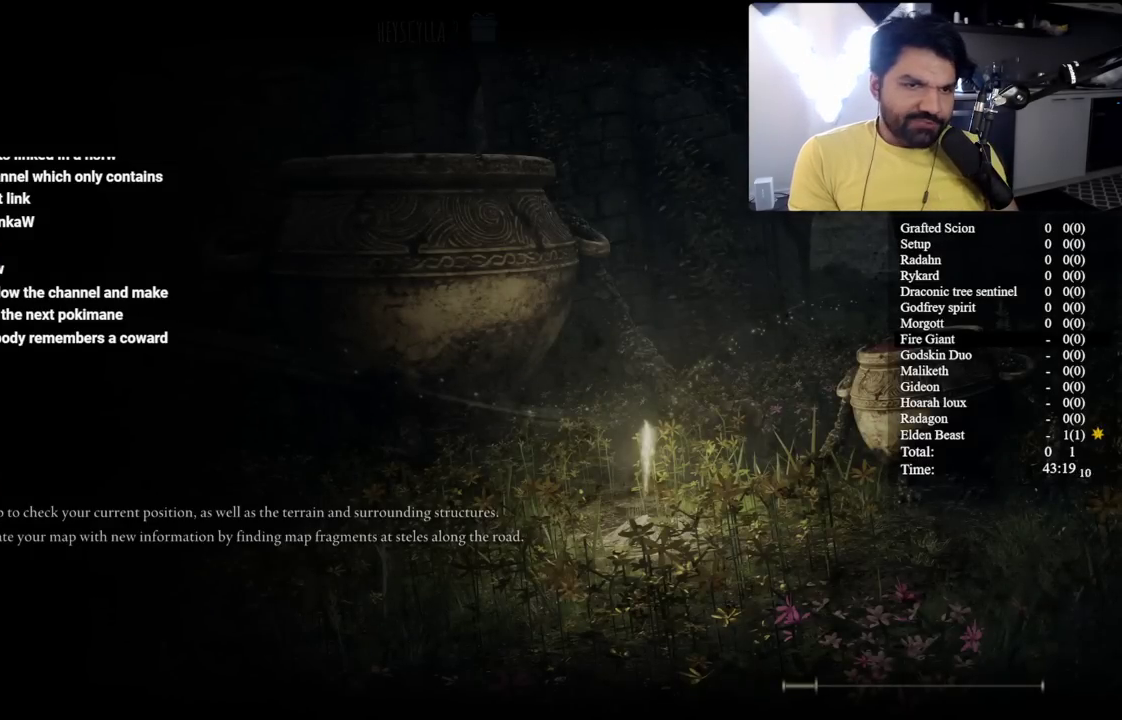
{"buttons": [], "left_stick": "down", "right_stick": "center", "events": []}
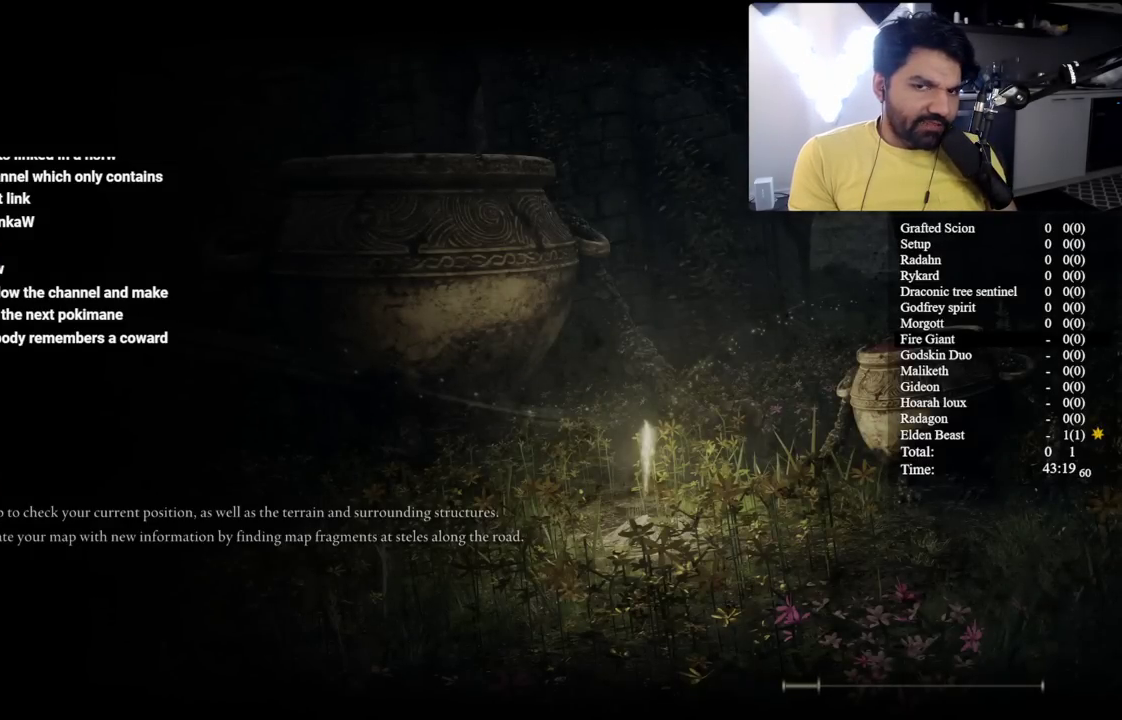
{"buttons": [], "left_stick": "down", "right_stick": "center", "events": []}
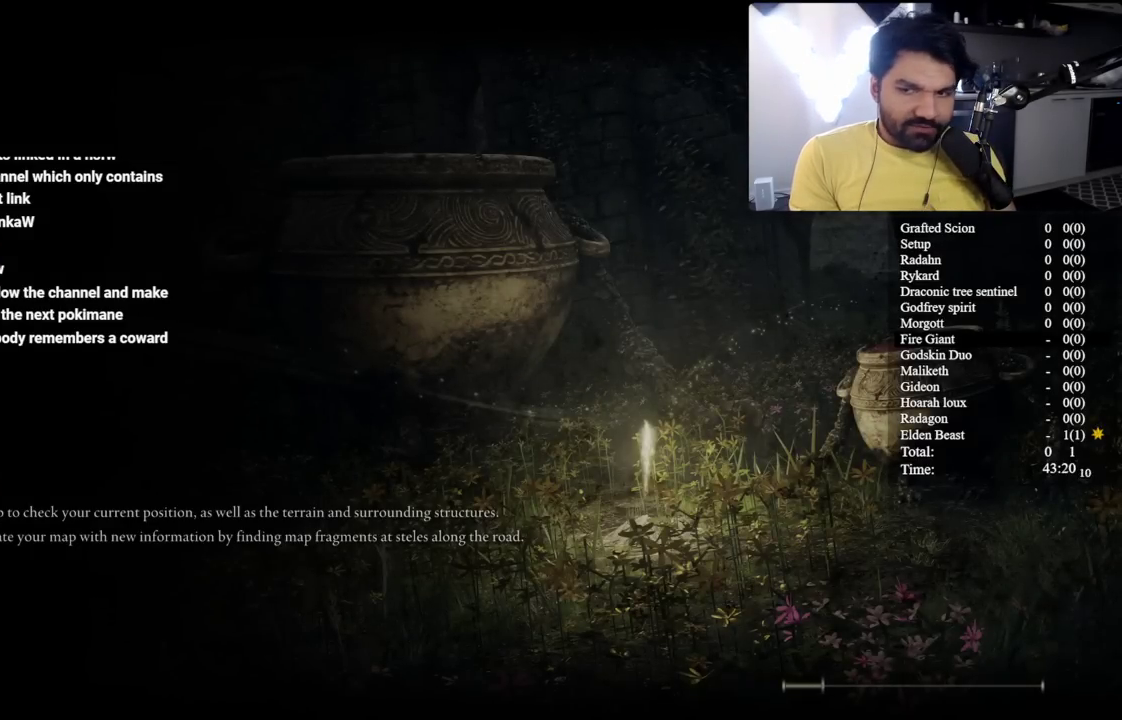
{"buttons": [], "left_stick": "down", "right_stick": "center", "events": []}
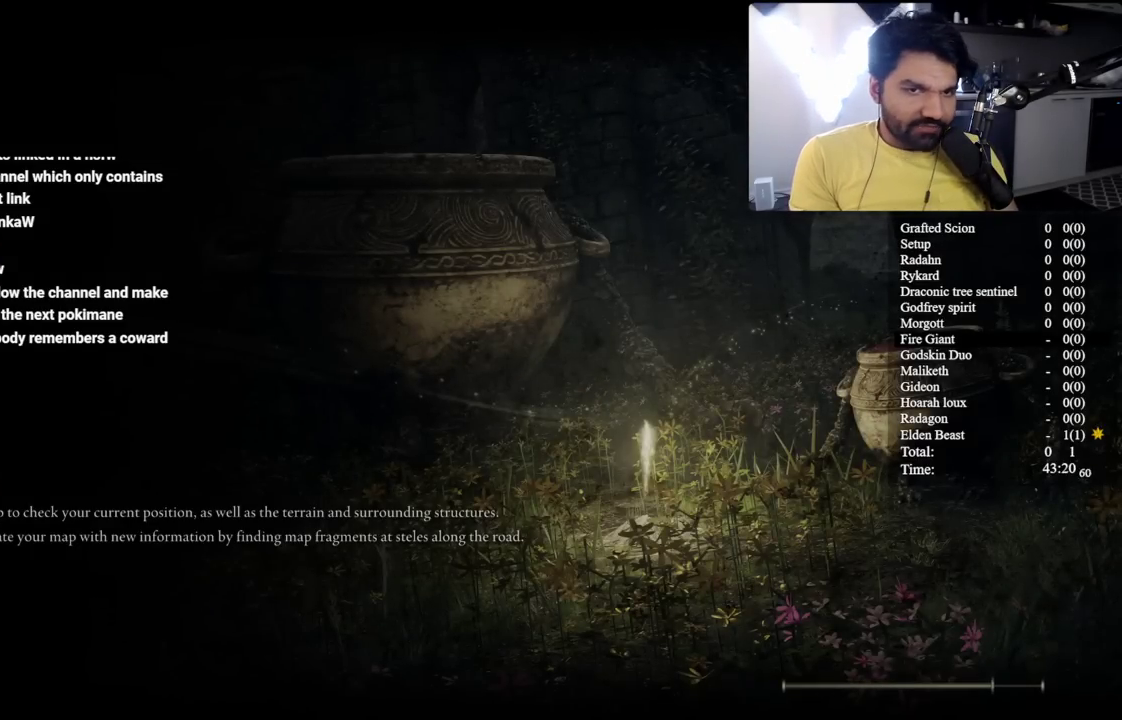
{"buttons": [], "left_stick": "down", "right_stick": "center", "events": []}
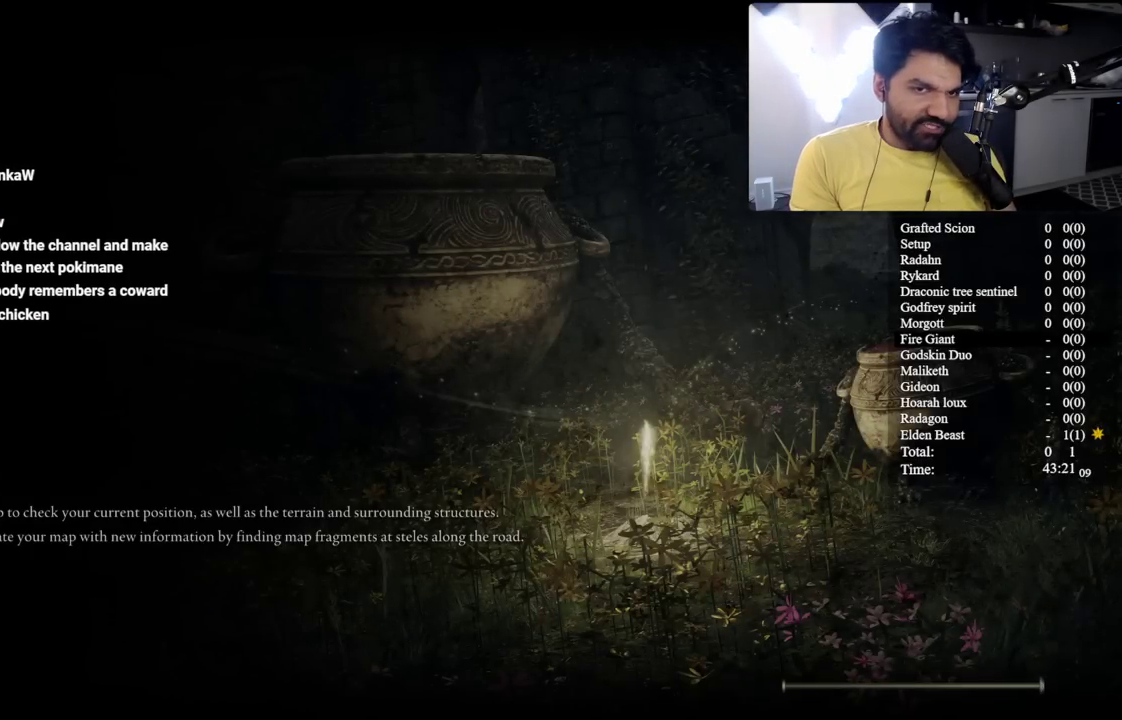
{"buttons": [], "left_stick": "down", "right_stick": "center", "events": []}
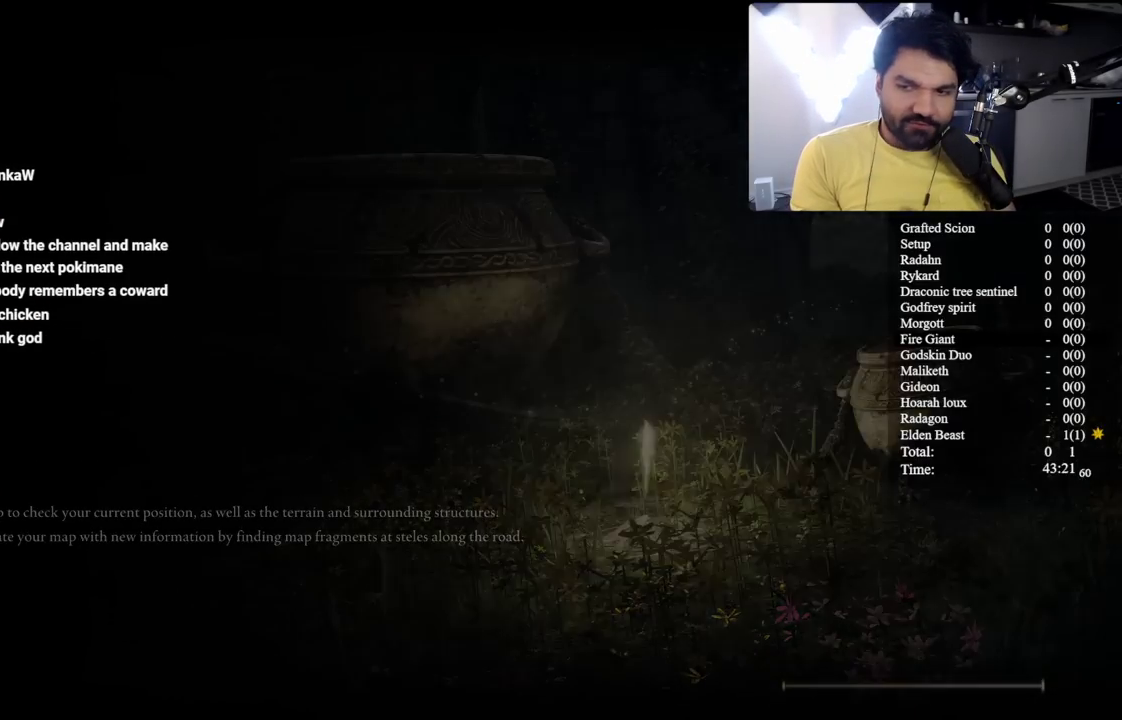
{"buttons": [], "left_stick": "down", "right_stick": "center", "events": []}
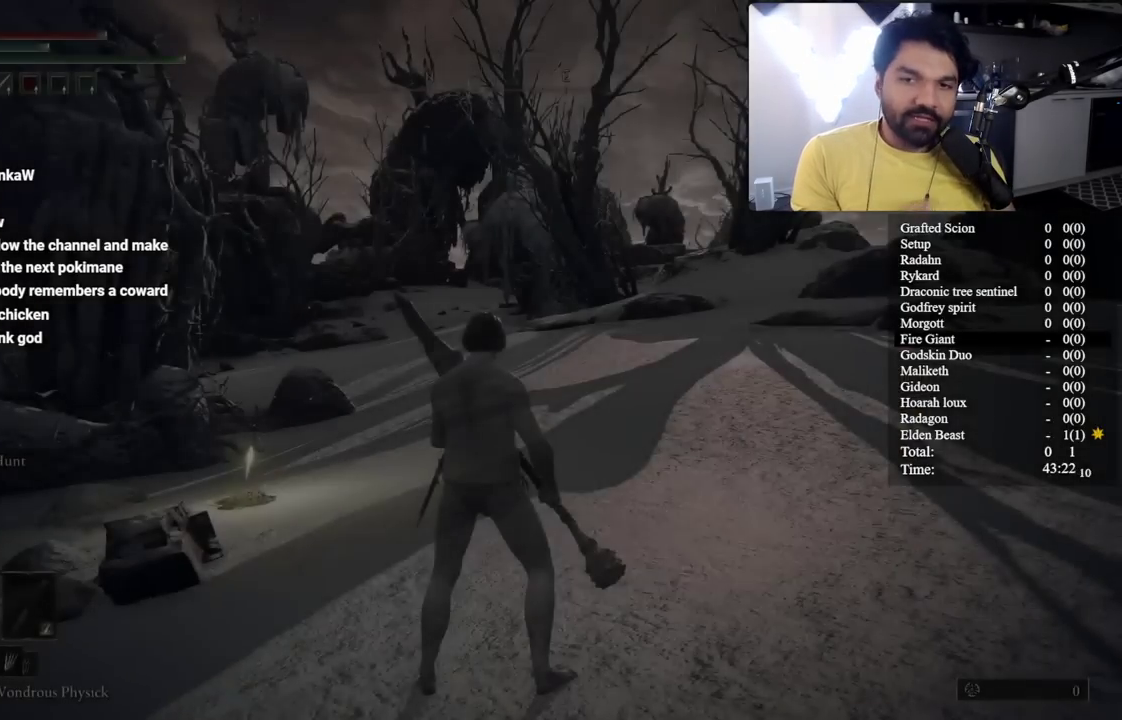
{"buttons": [], "left_stick": "up-right", "right_stick": "center", "events": [[333, "left_stick", "up"], [450, "left_stick", "up-right"]]}
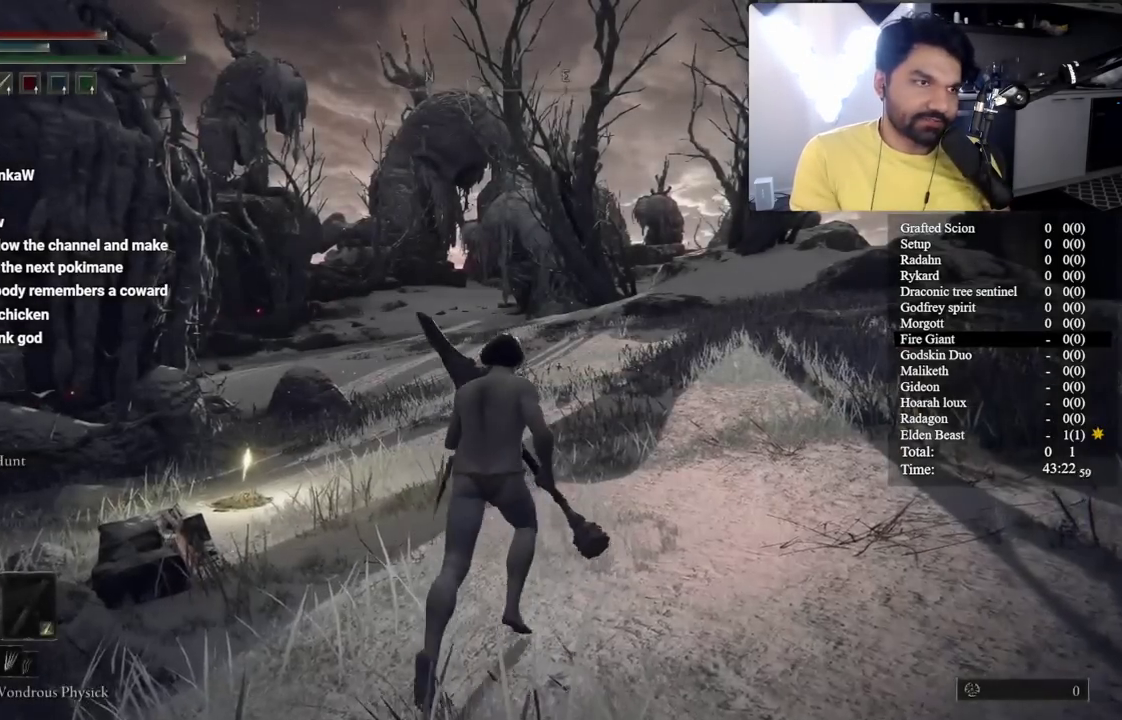
{"buttons": [], "left_stick": "center", "right_stick": "right", "events": [[17, "left_stick", "right"], [33, "right_stick", "up-right"], [133, "left_stick", "down-right"], [233, "left_stick", "right"], [233, "right_stick", "right"], [300, "left_stick", "up-right"], [500, "left_stick", "center"]]}
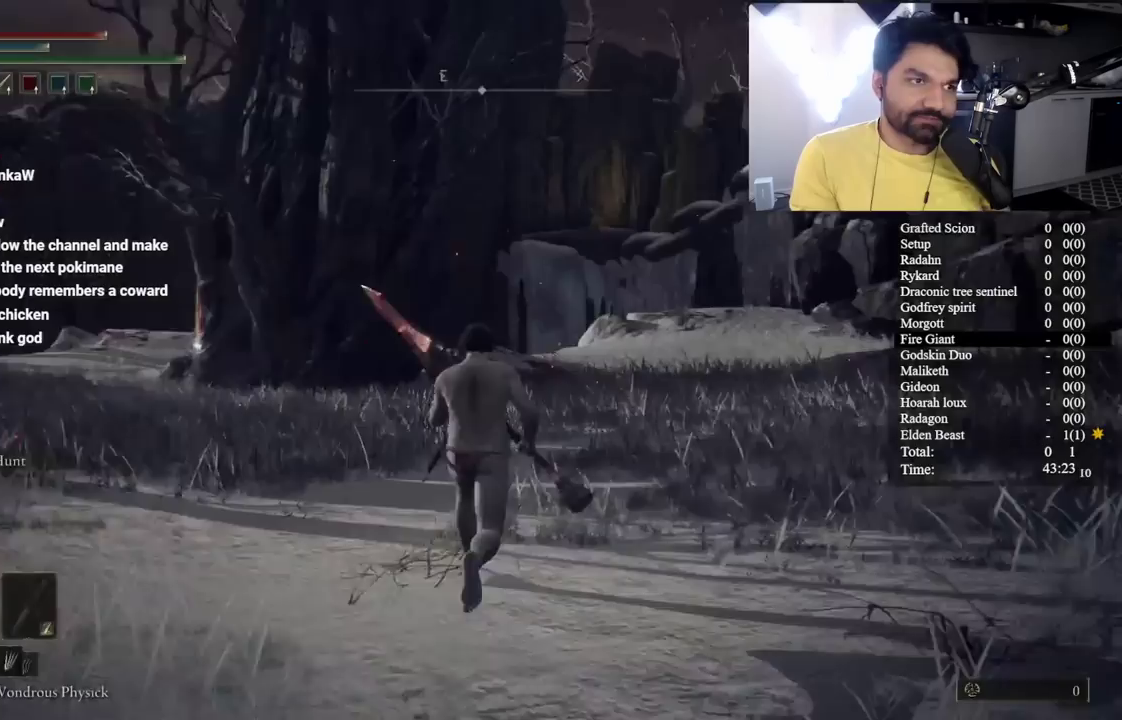
{"buttons": [], "left_stick": "up-left", "right_stick": "right", "events": [[50, "right_stick", "center"], [100, "left_stick", "up-left"], [217, "left_stick", "center"], [267, "right_stick", "right"], [417, "left_stick", "up-left"]]}
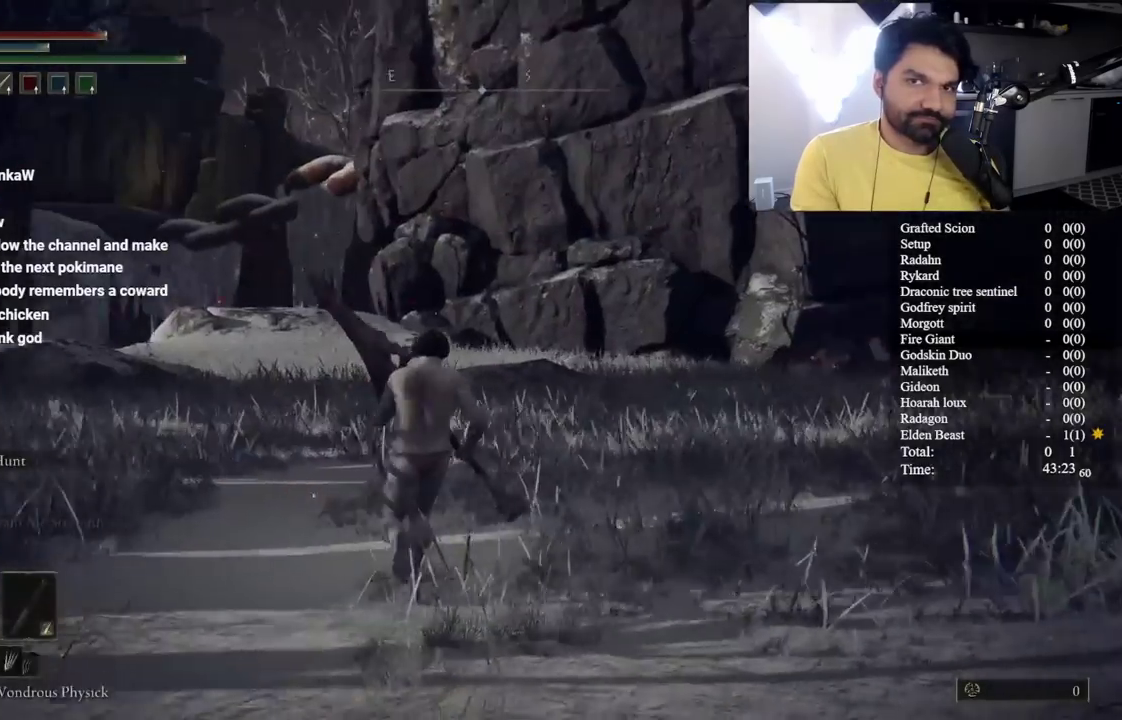
{"buttons": [], "left_stick": "down", "right_stick": "center", "events": [[50, "right_stick", "center"], [233, "START", "down"], [233, "left_stick", "down"], [350, "START", "up"]]}
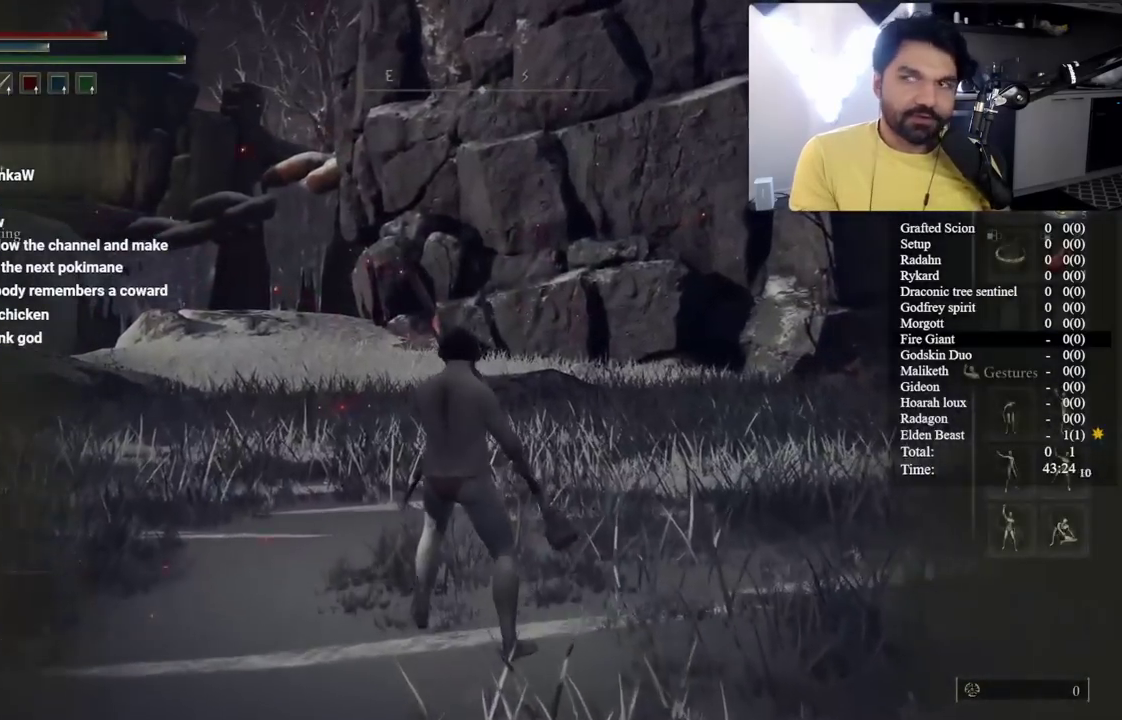
{"buttons": [], "left_stick": "down", "right_stick": "center", "events": []}
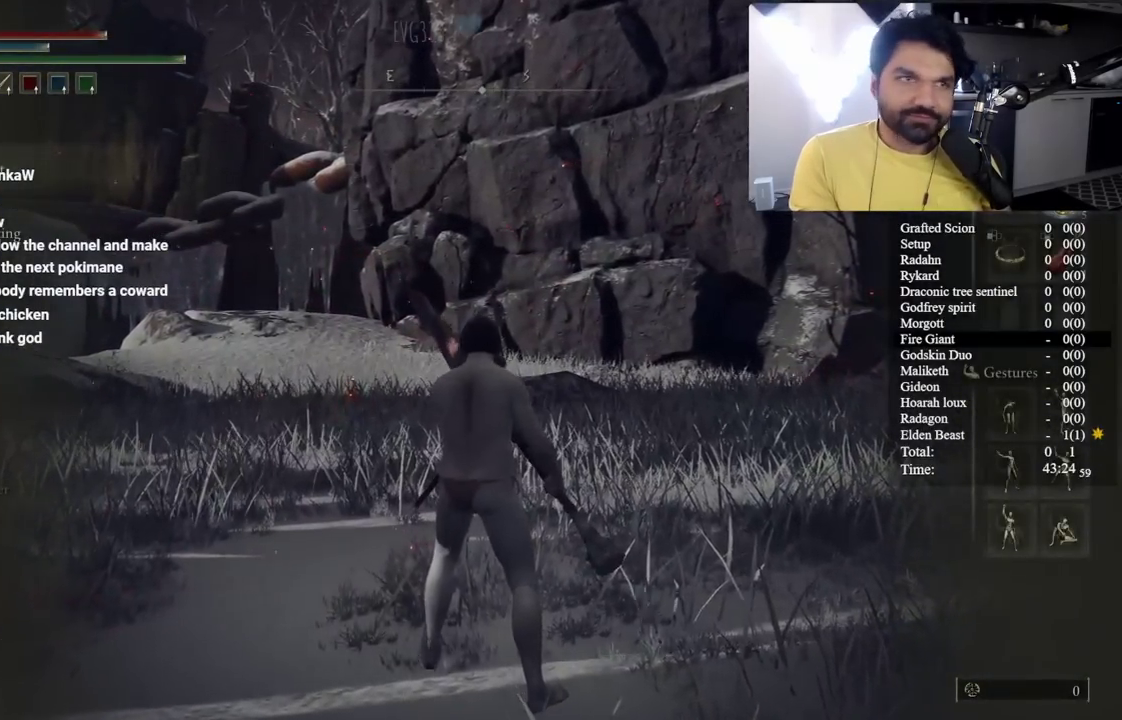
{"buttons": [], "left_stick": "up-left", "right_stick": "center", "events": [[183, "START", "down"], [267, "left_stick", "up-left"], [283, "START", "up"]]}
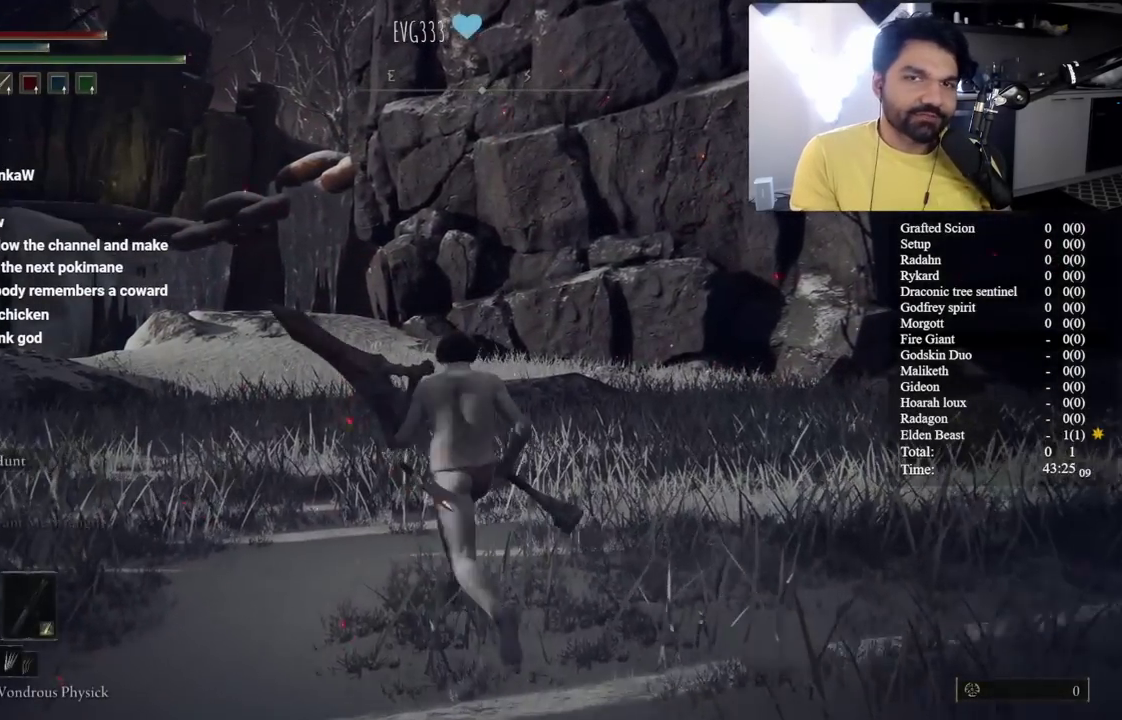
{"buttons": [], "left_stick": "up-left", "right_stick": "center", "events": []}
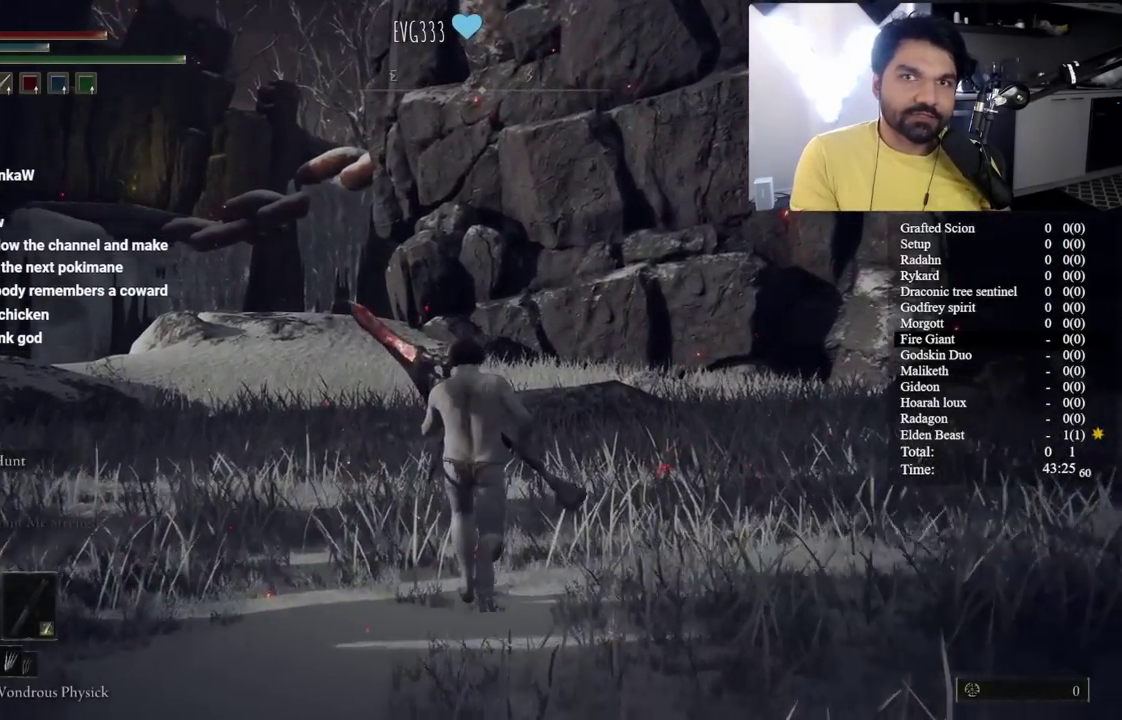
{"buttons": ["Y"], "left_stick": "up-left", "right_stick": "center", "events": [[350, "Y", "down"]]}
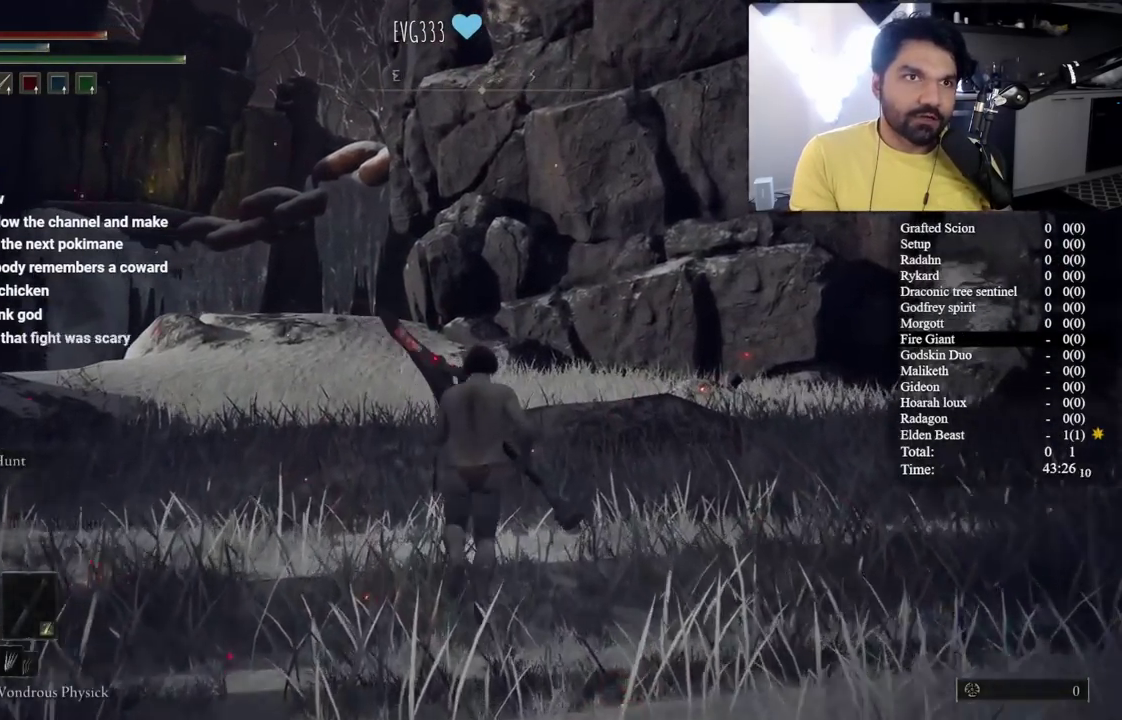
{"buttons": [], "left_stick": "up-left", "right_stick": "center", "events": [[50, "DPAD_LEFT", "down"], [233, "DPAD_LEFT", "up"], [300, "Y", "up"]]}
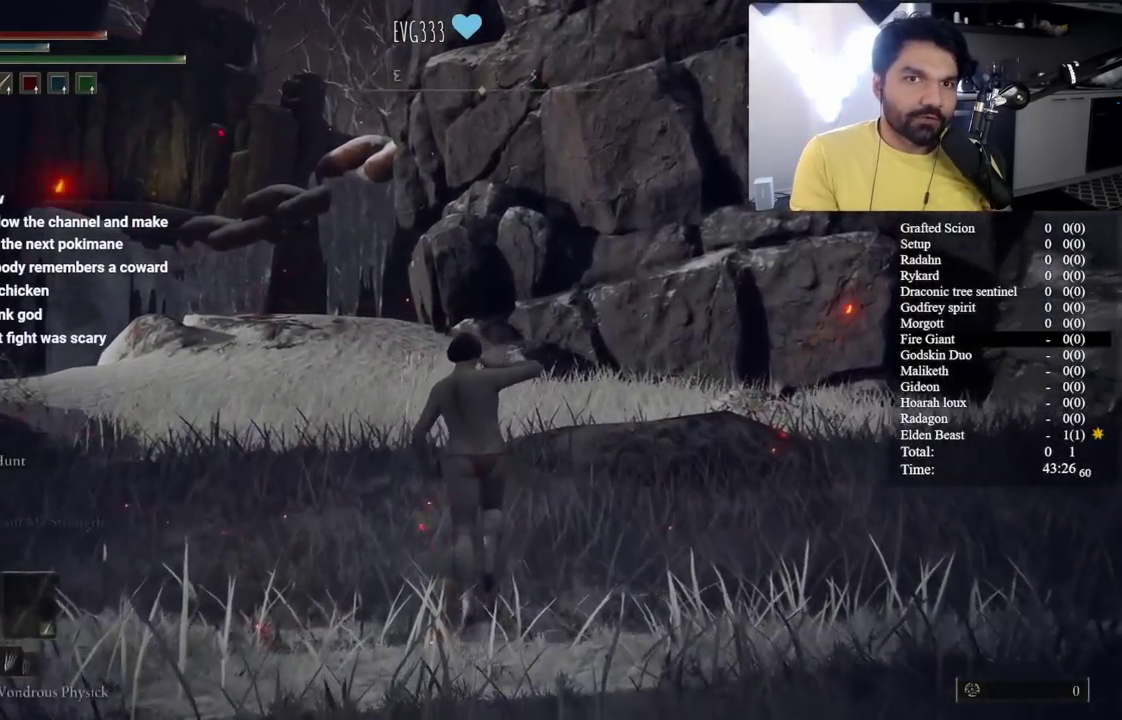
{"buttons": [], "left_stick": "down", "right_stick": "center", "events": [[267, "left_stick", "down"]]}
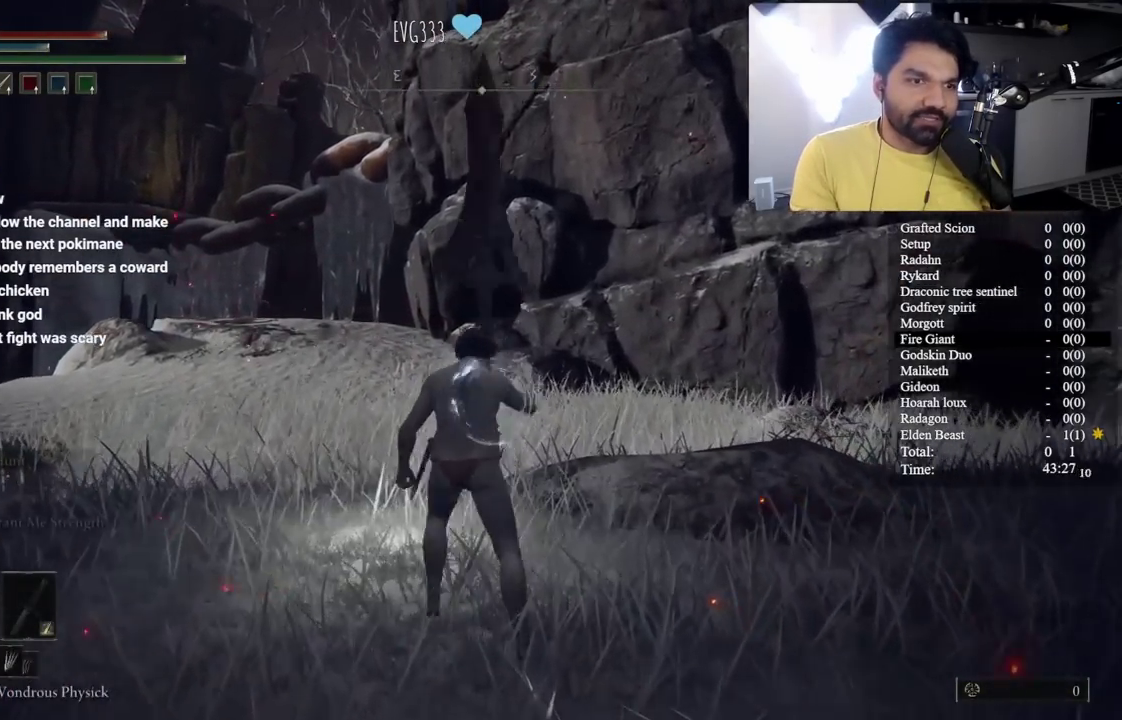
{"buttons": [], "left_stick": "center", "right_stick": "center"}
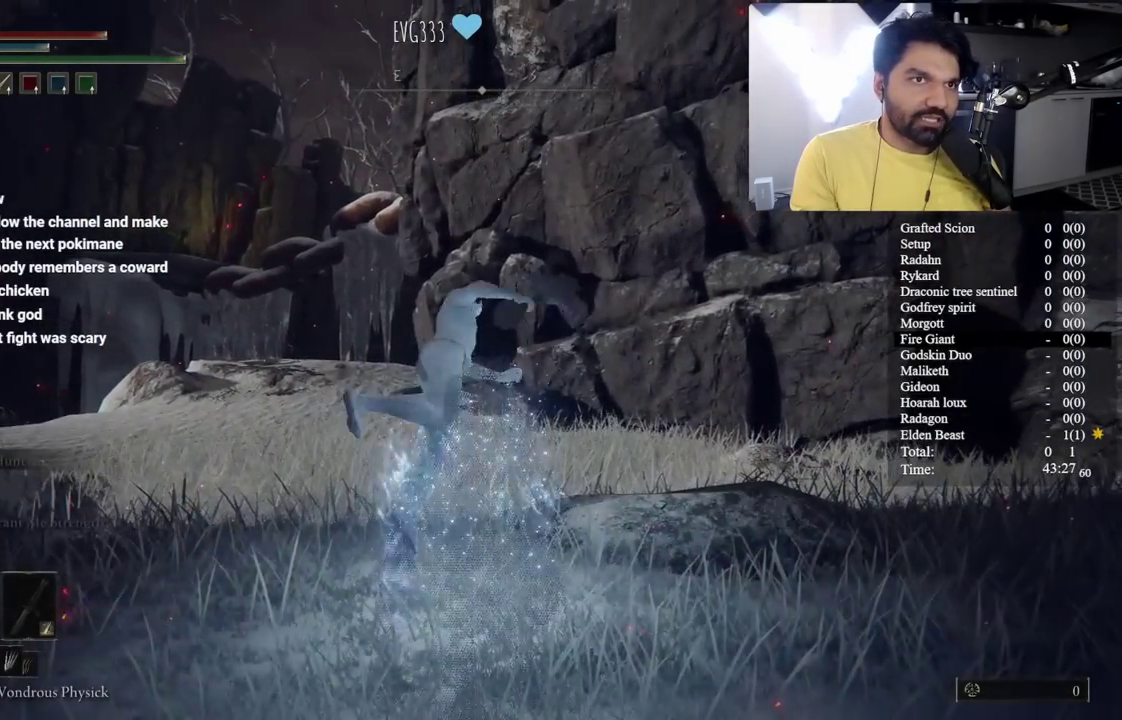
{"buttons": [], "left_stick": "up-left", "right_stick": "down-right"}
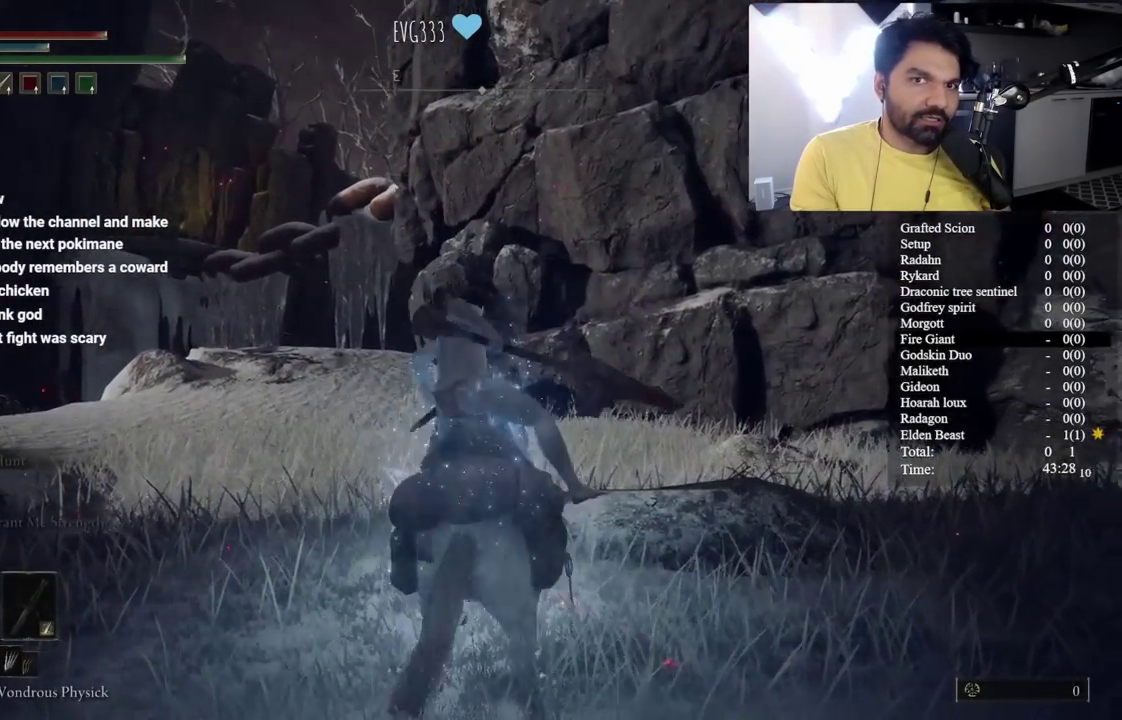
{"buttons": [], "left_stick": "left", "right_stick": "center", "events": [[67, "right_stick", "center"], [367, "right_stick", "right"], [383, "left_stick", "left"], [500, "right_stick", "center"]]}
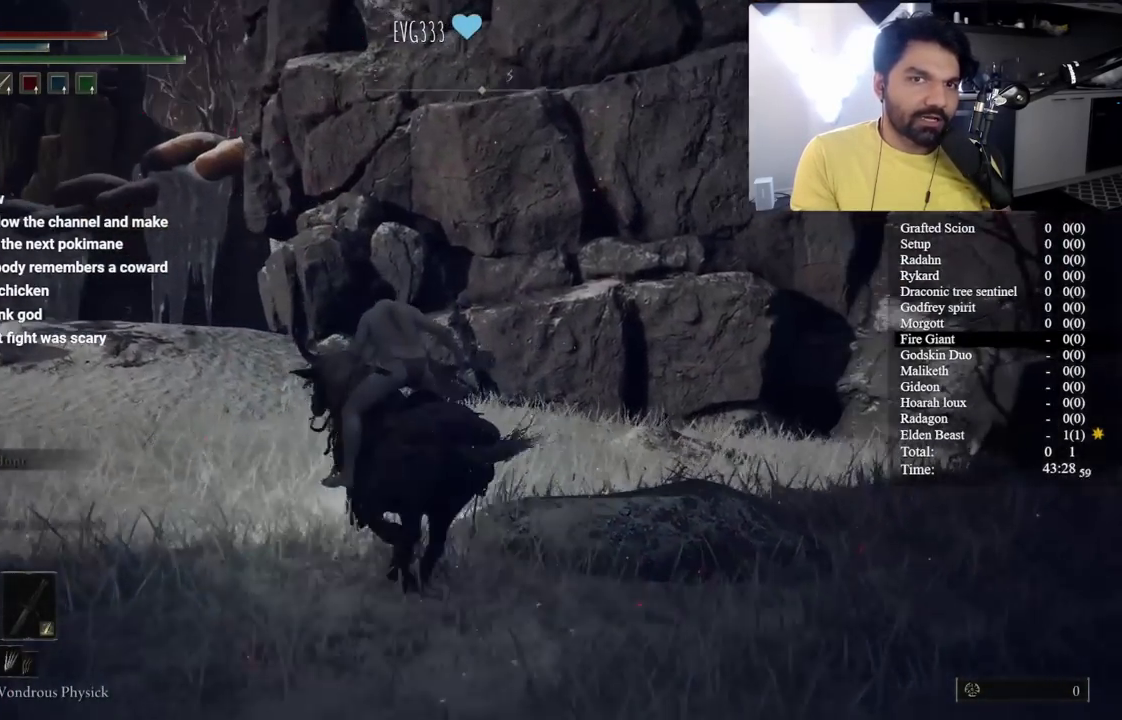
{"buttons": [], "left_stick": "left", "right_stick": "center", "events": [[250, "right_stick", "down-right"], [367, "right_stick", "center"]]}
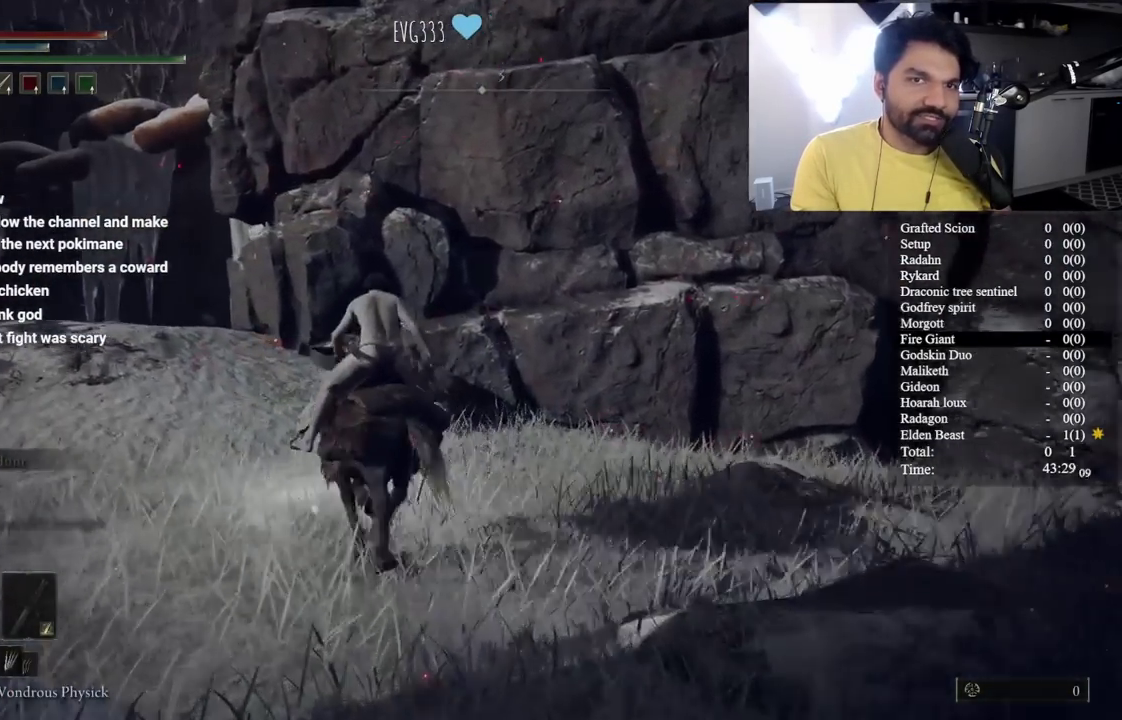
{"buttons": ["A"], "left_stick": "up", "right_stick": "center", "events": [[300, "left_stick", "up-left"], [333, "A", "down"], [417, "left_stick", "up"]]}
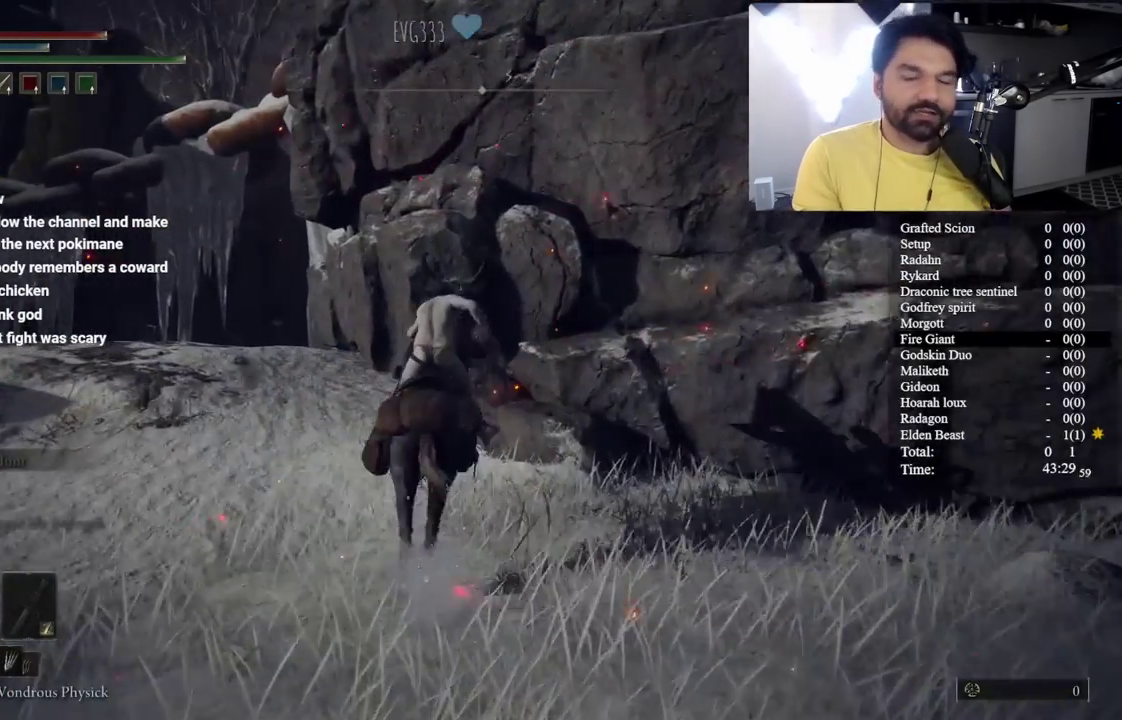
{"buttons": [], "left_stick": "up-left", "right_stick": "down-right", "events": [[33, "A", "up"], [67, "left_stick", "up-right"], [100, "A", "down"], [267, "A", "up"], [333, "left_stick", "up"], [417, "left_stick", "up-left"], [450, "right_stick", "down-right"]]}
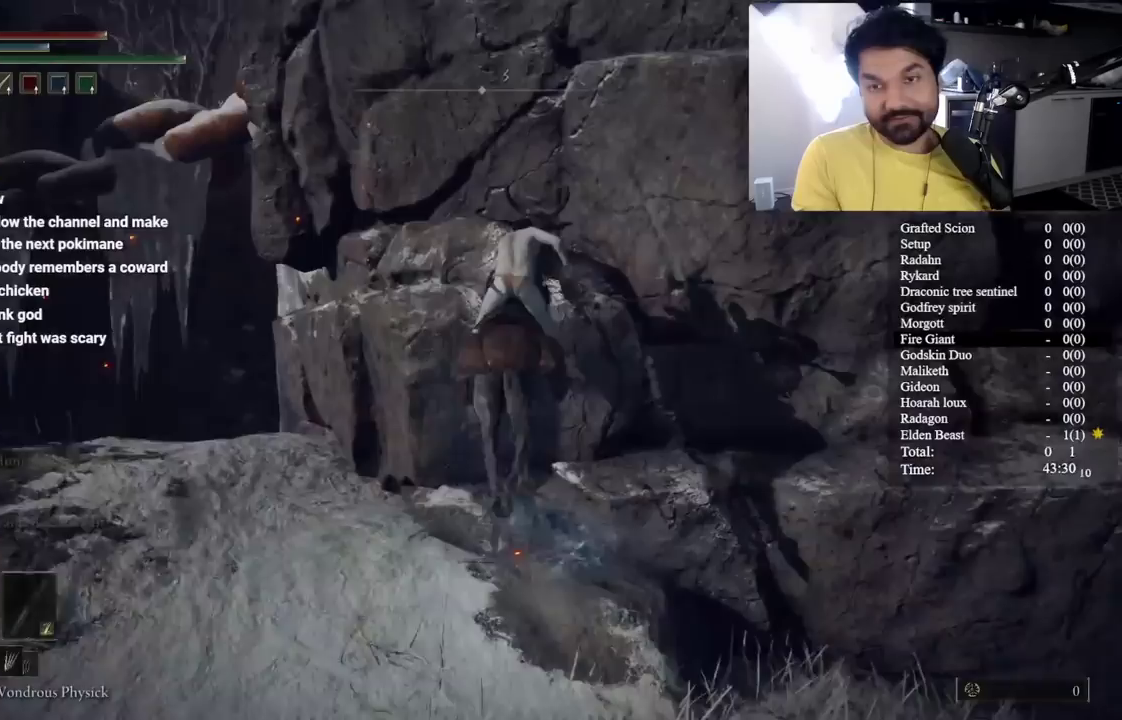
{"buttons": [], "left_stick": "left", "right_stick": "center", "events": [[117, "right_stick", "center"], [267, "left_stick", "left"]]}